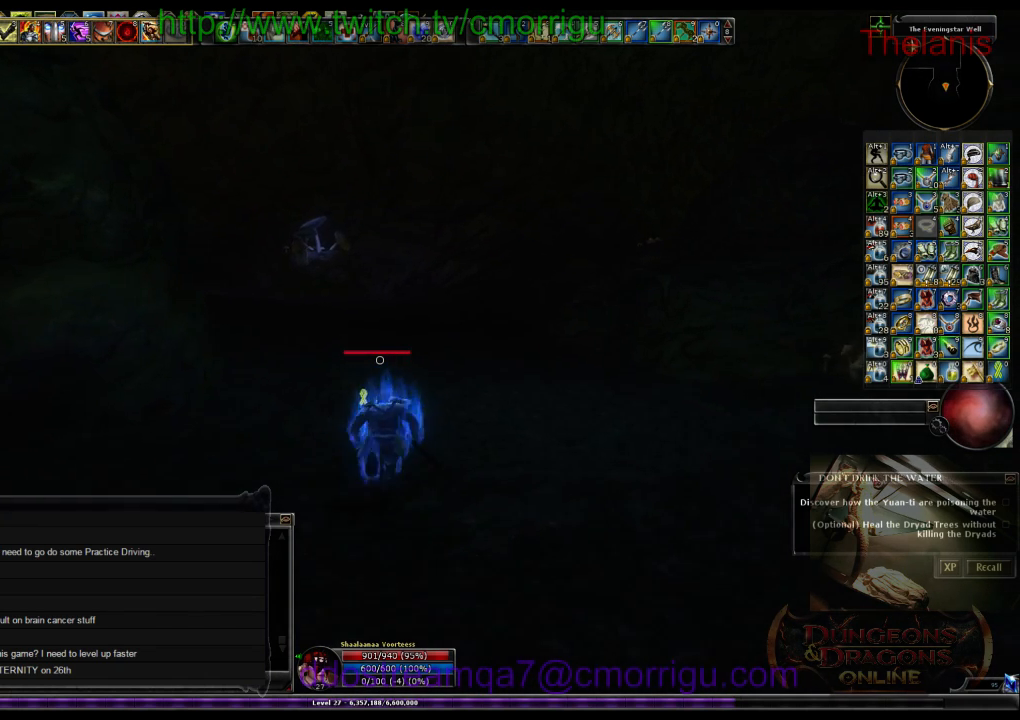
Gameplay with keyboard; each line is a JSON object with the keys held at the frame after it. "events" lists presses ("down") and releases ("up") of ".", "/", "0", "1", "2", "3", "4", "5", "6", "7", "8", "9", "a", "b", "backslash", "backspace", "c", "caps_lock", "comma", "ctrl_l", "ctrl_r", "d", "e", "equals", "escape", "f", "f1", "f10", "f11", "f12", "f2", "f3", "f4", "f5", "f6", "f7", "f8", "f9", "g", "h", "i", "j", "k", "l", "lbracket", "m", "minus", "n", "o", "p", "q", "quote", "r", "rbracket", "return", "s", "semicolon", "shift_l", "shift_r", "space", "t", "tab", "tilde", "u", "v", "w", "x", "y" and "z" between this image and that frame as [ms after this image, input, new state], when the widget could be followed in between. No other keys are recorded. Mouse input is not recorded.
{"keys": ["w"], "events": []}
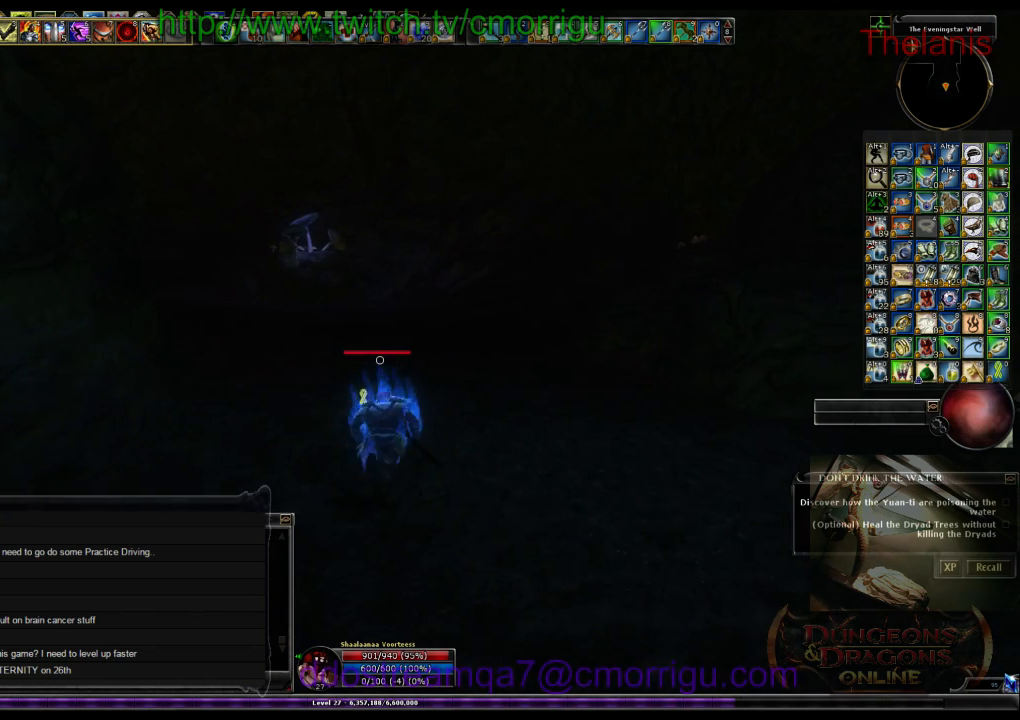
{"keys": ["w"], "events": []}
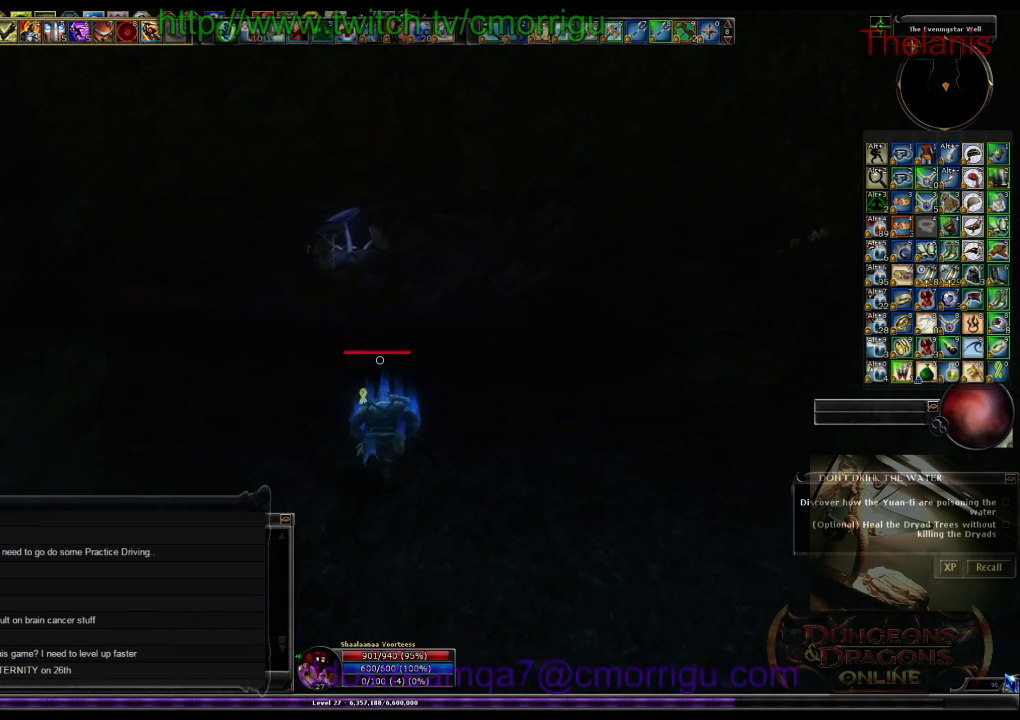
{"keys": ["w"], "events": []}
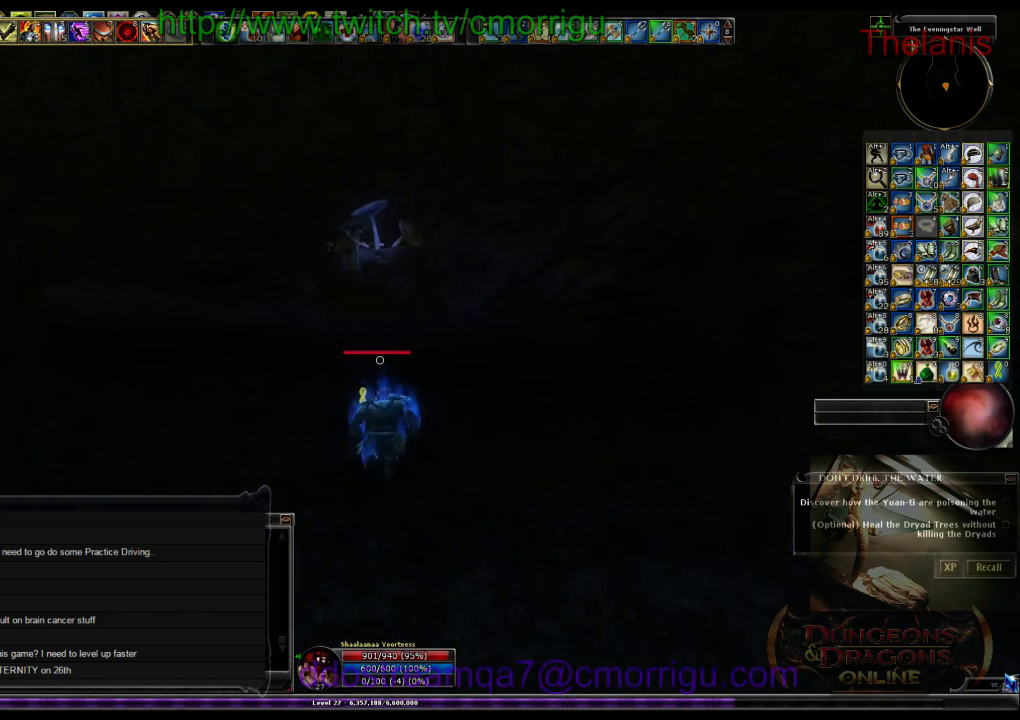
{"keys": ["w"], "events": []}
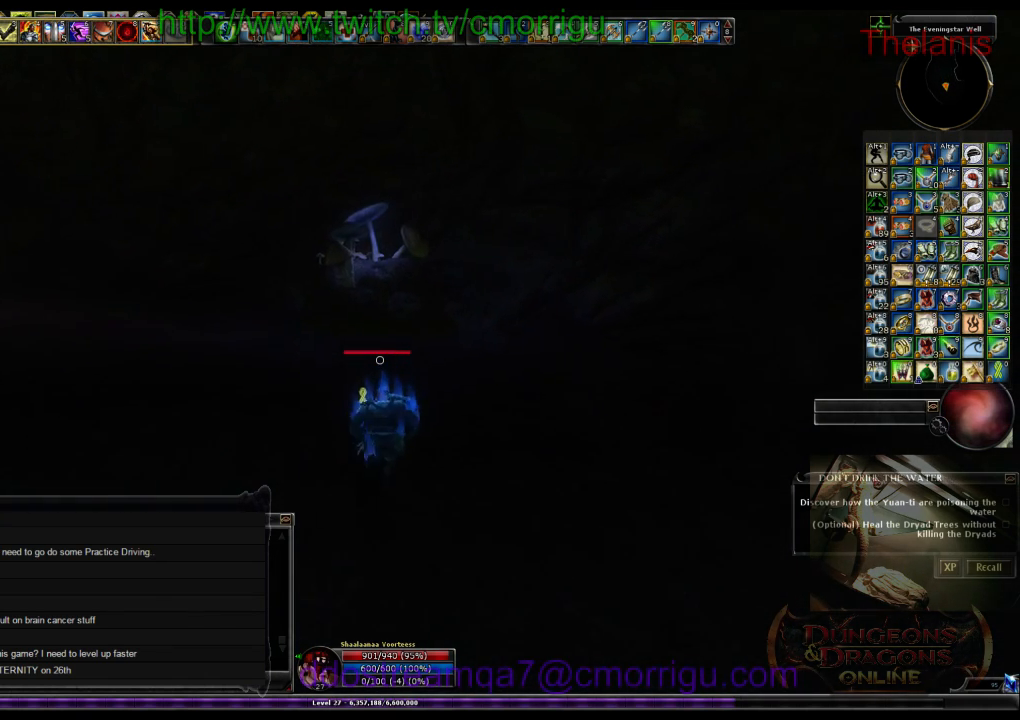
{"keys": ["w"], "events": []}
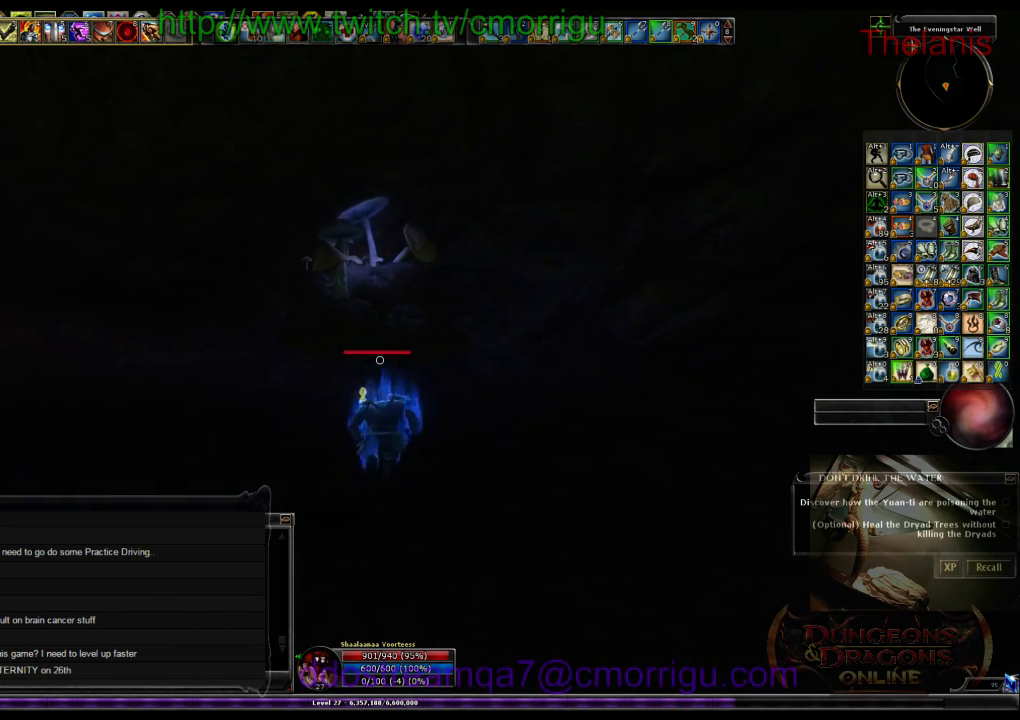
{"keys": ["w"], "events": []}
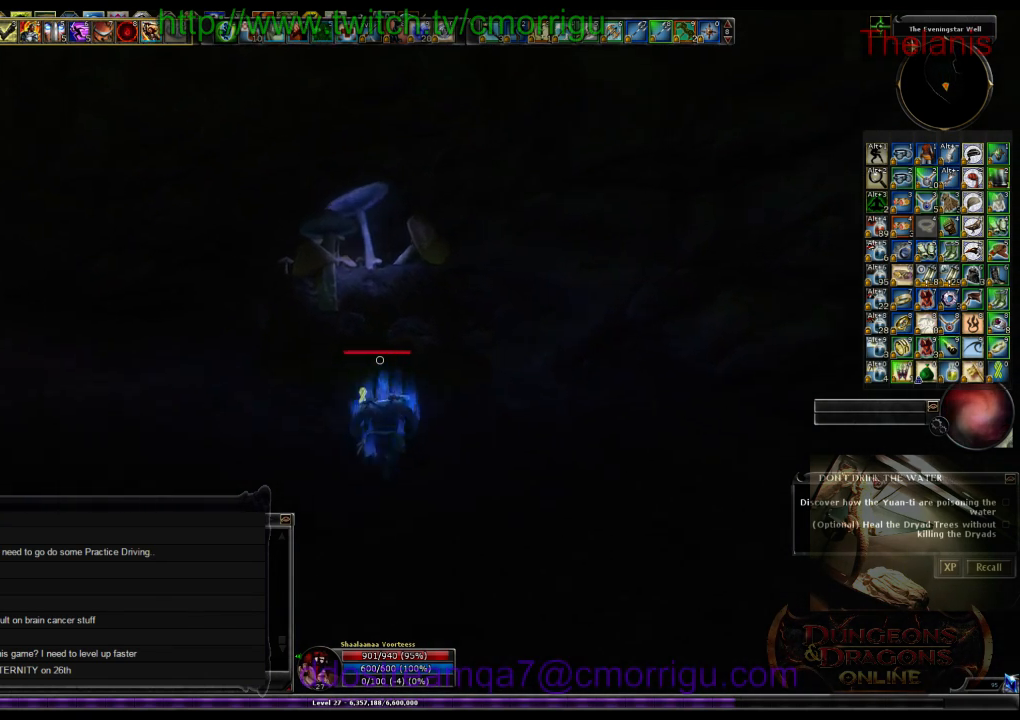
{"keys": ["w"], "events": []}
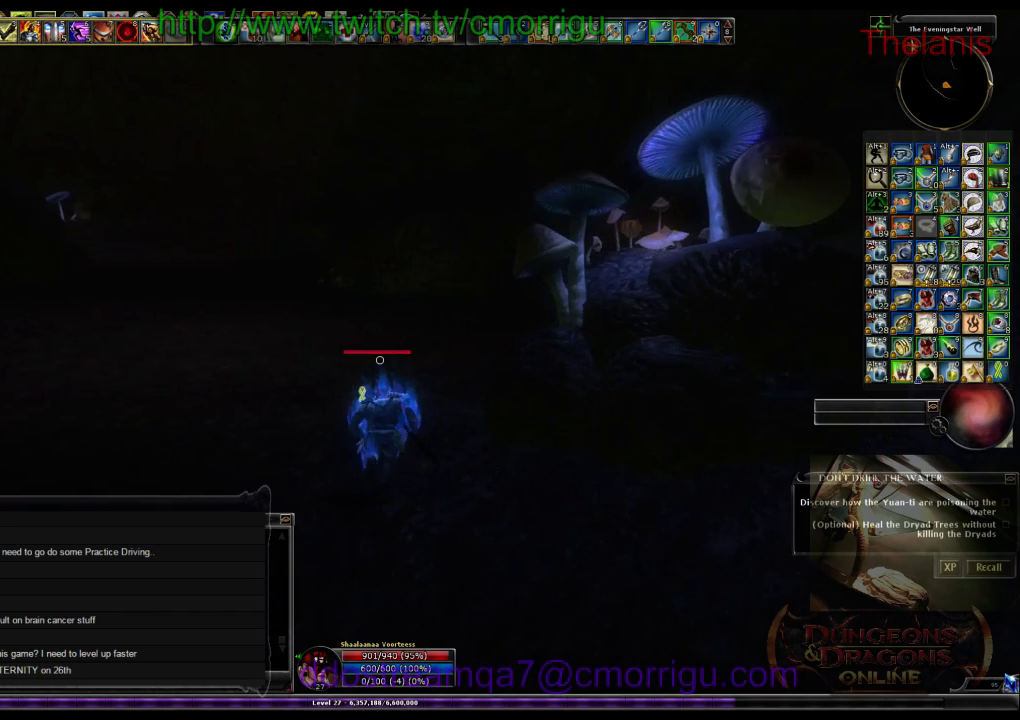
{"keys": ["w"], "events": []}
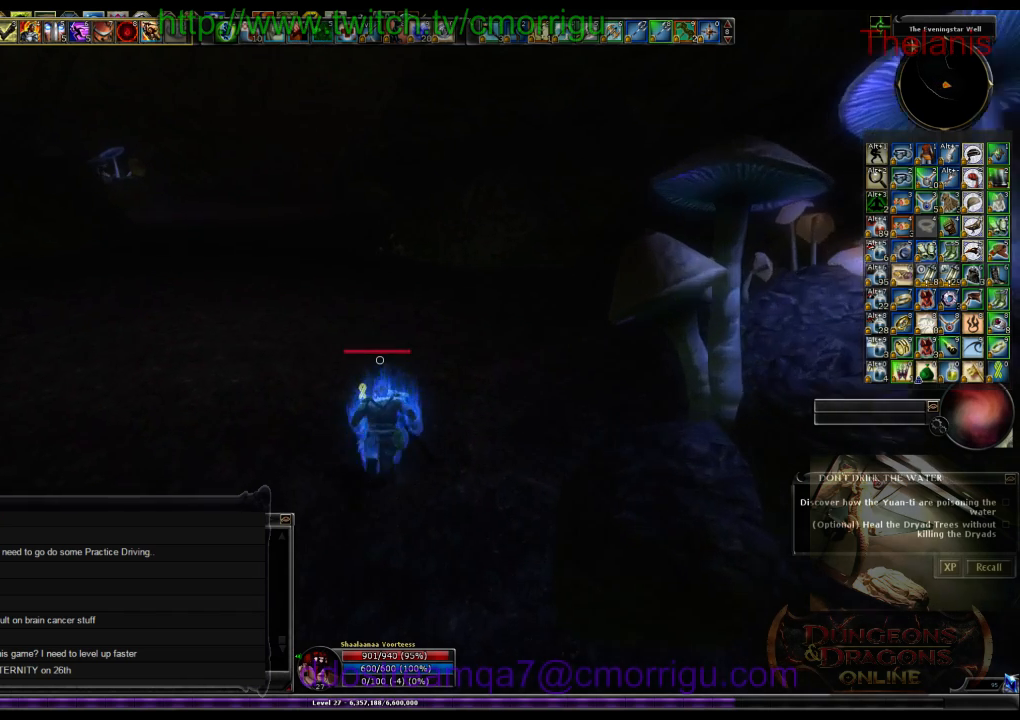
{"keys": ["w"], "events": []}
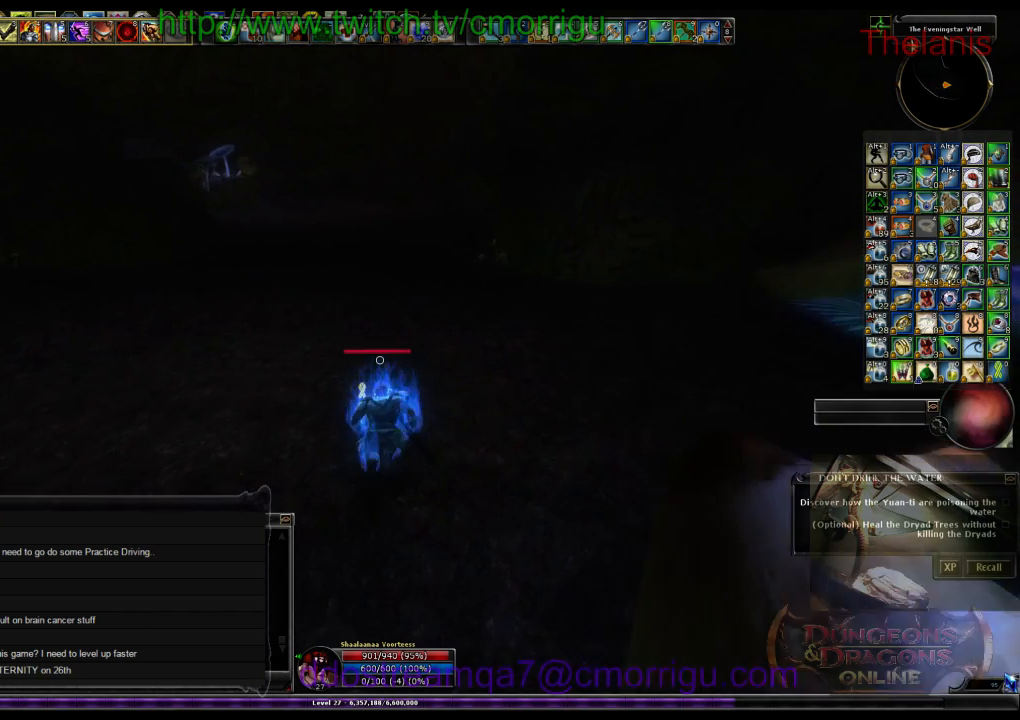
{"keys": ["w"], "events": []}
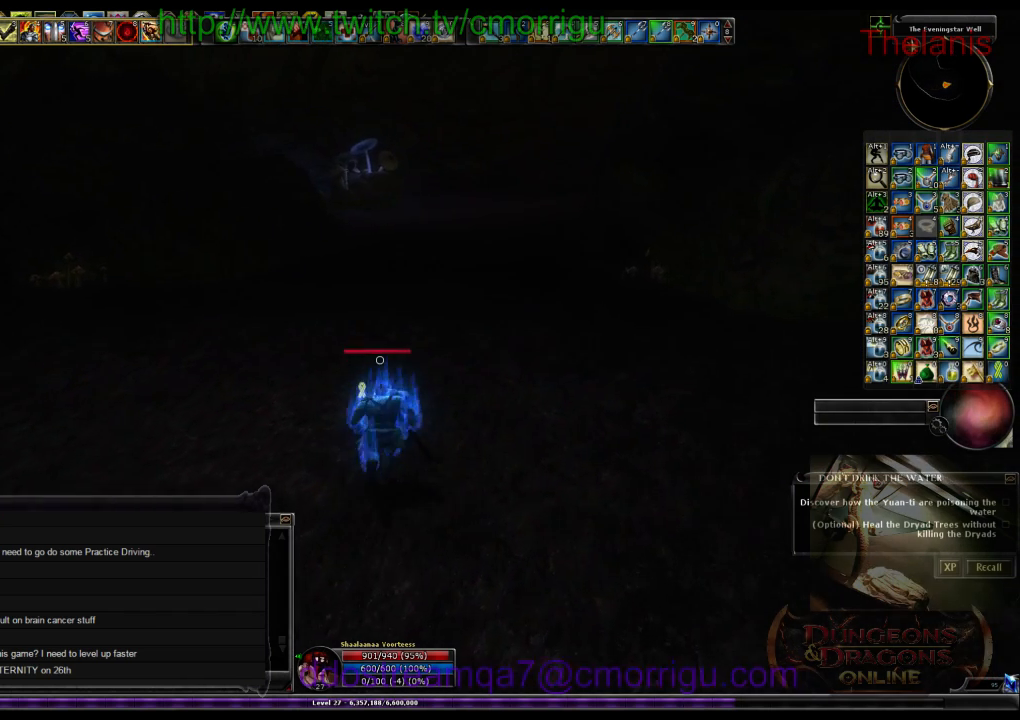
{"keys": ["w"], "events": []}
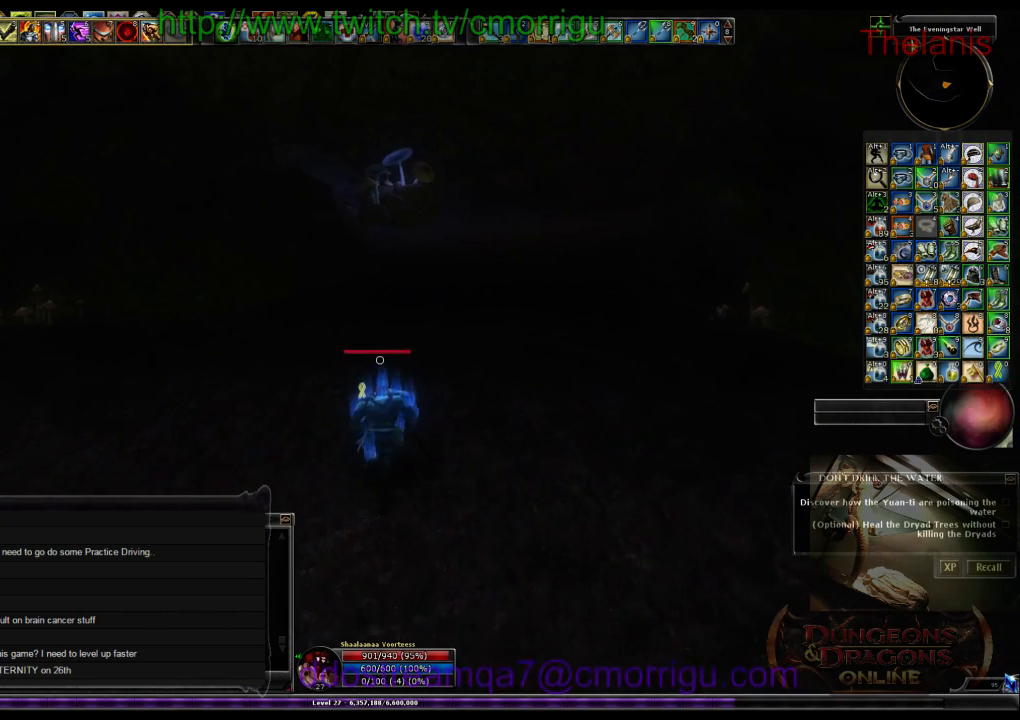
{"keys": ["w"], "events": []}
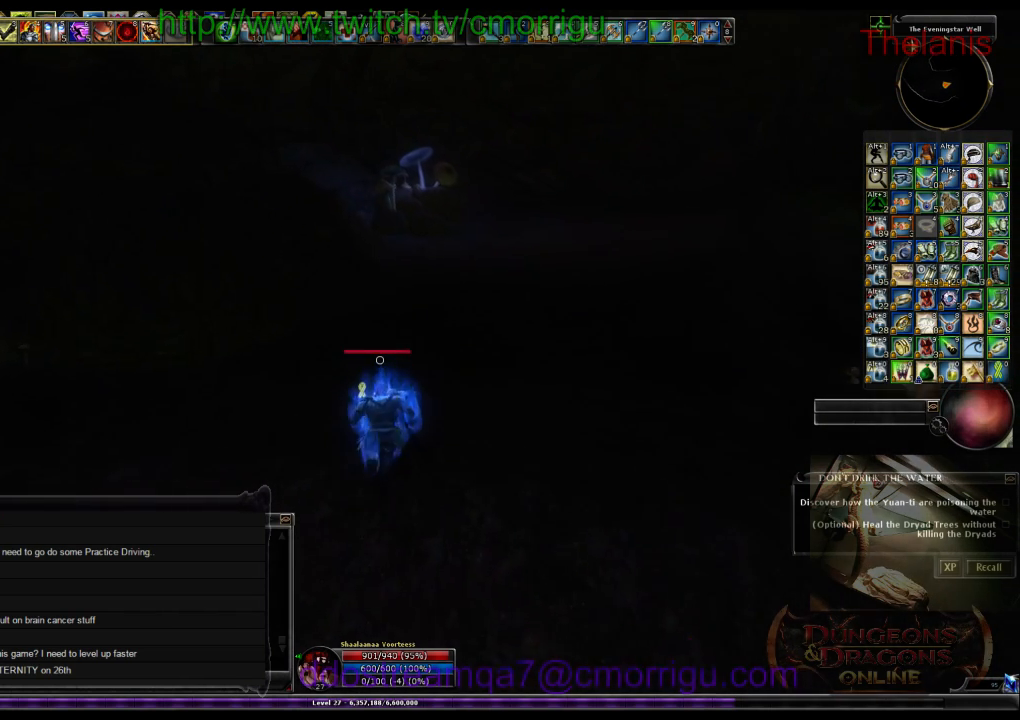
{"keys": ["w"], "events": []}
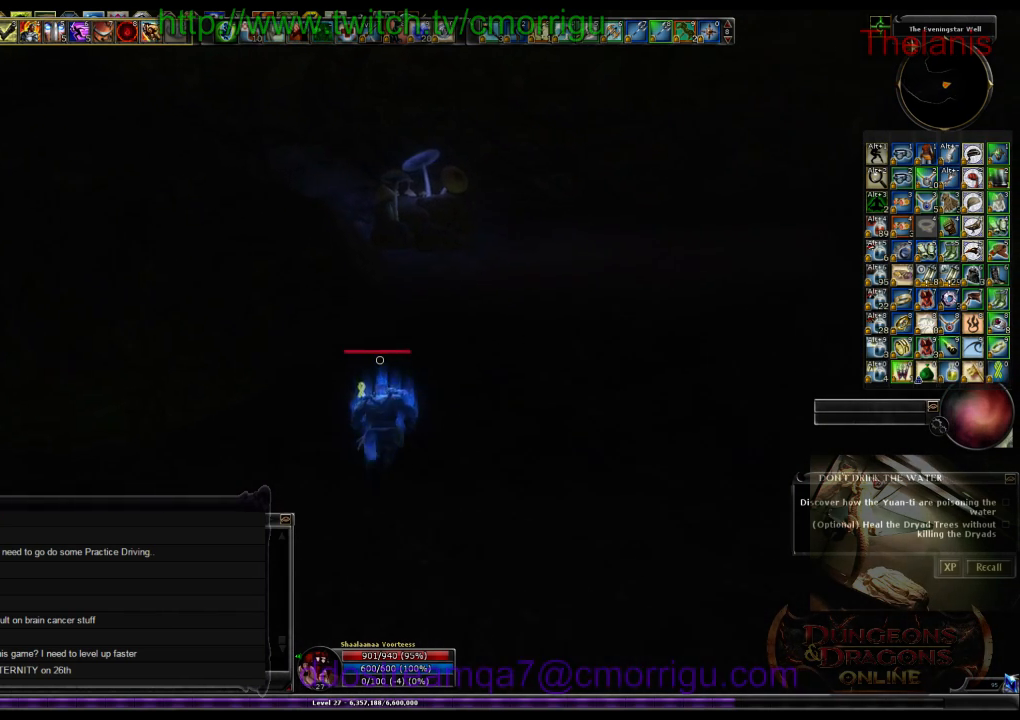
{"keys": ["w"], "events": []}
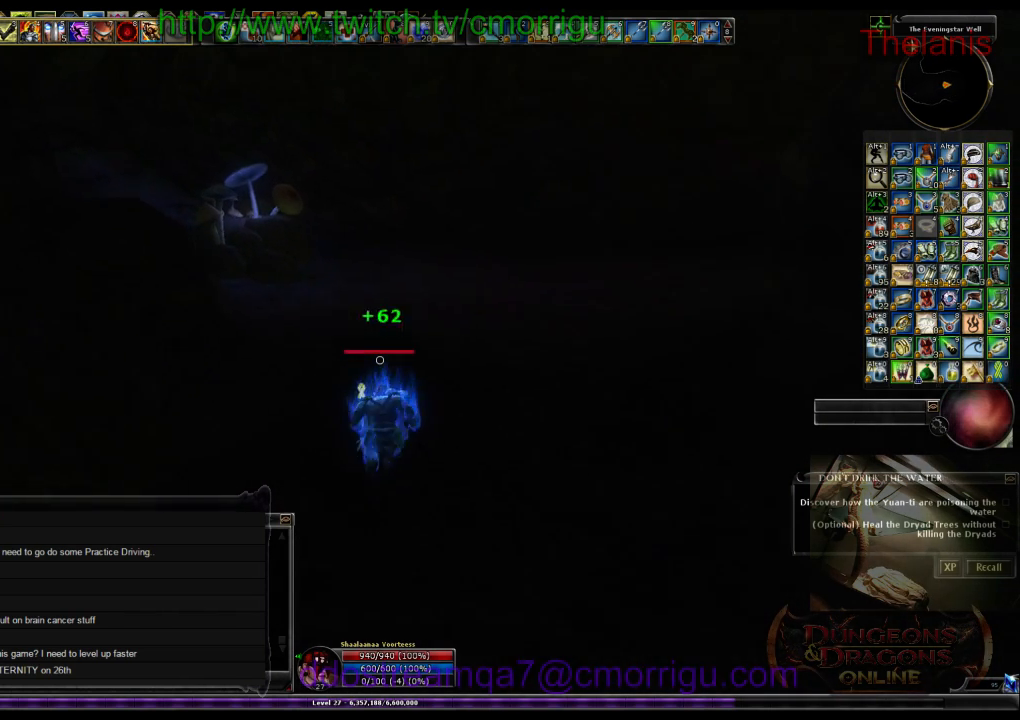
{"keys": ["w"], "events": []}
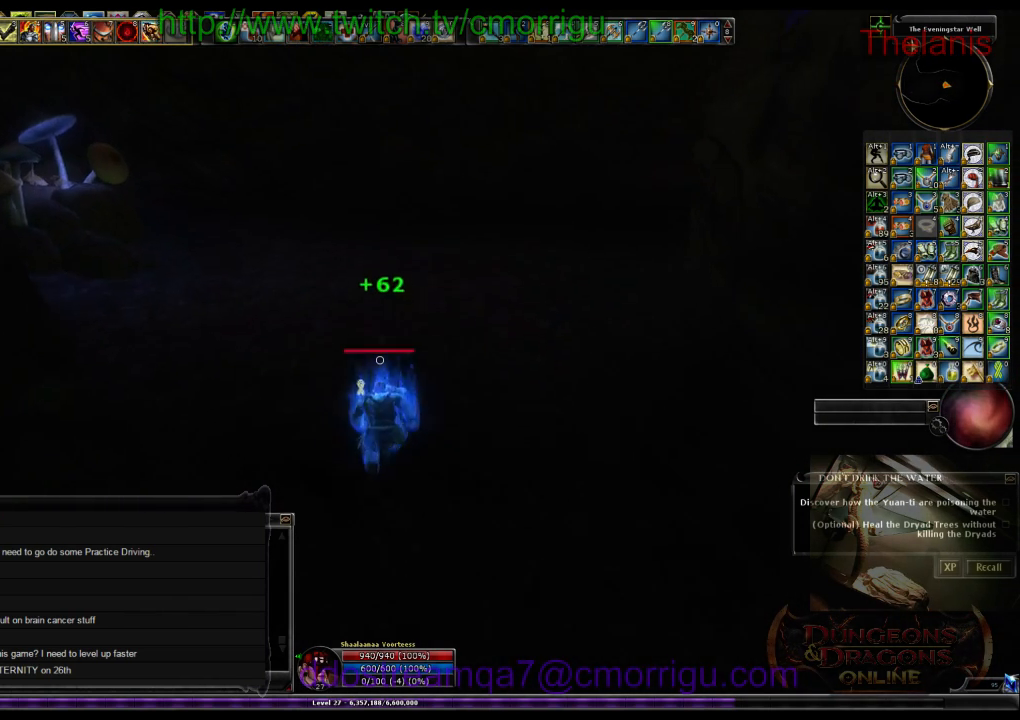
{"keys": ["w"], "events": []}
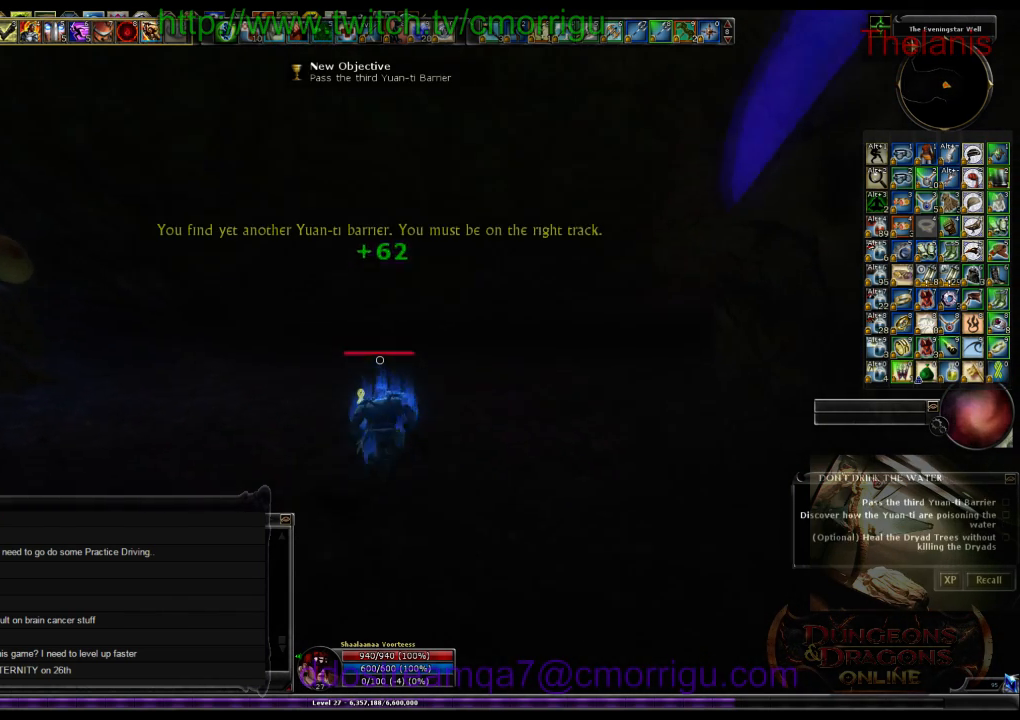
{"keys": ["w"], "events": []}
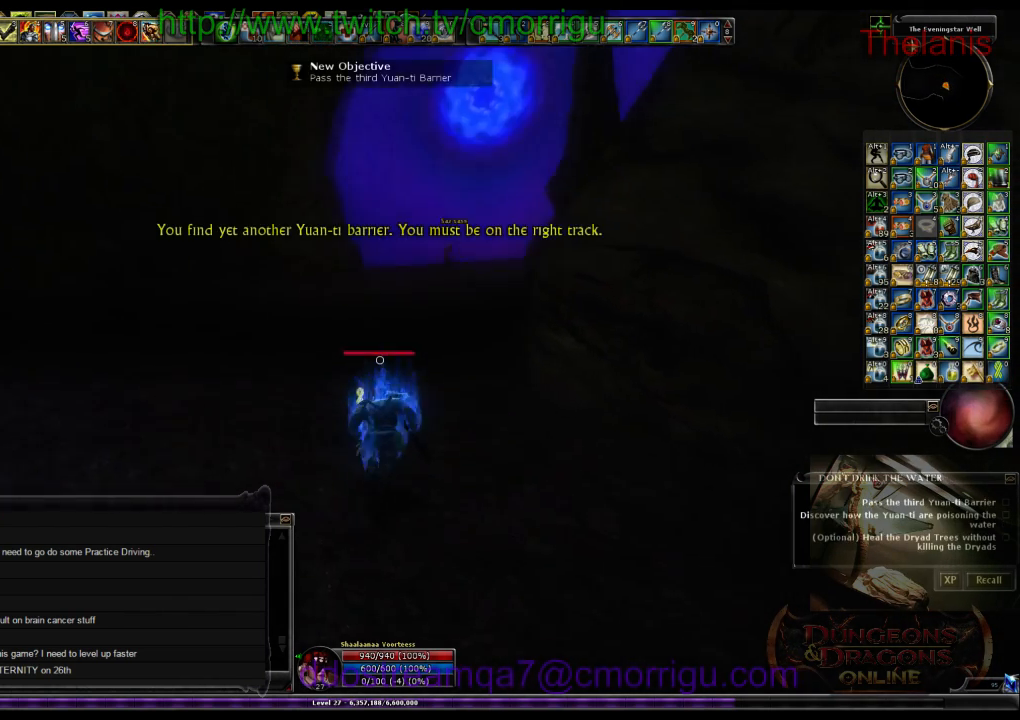
{"keys": ["w"], "events": []}
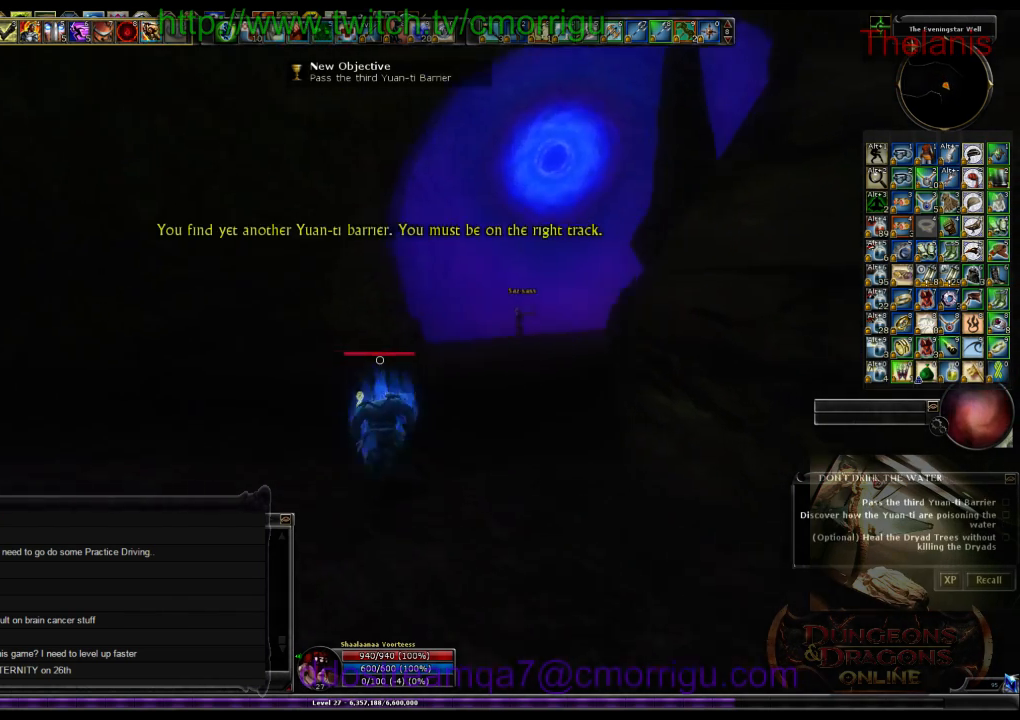
{"keys": ["w"], "events": []}
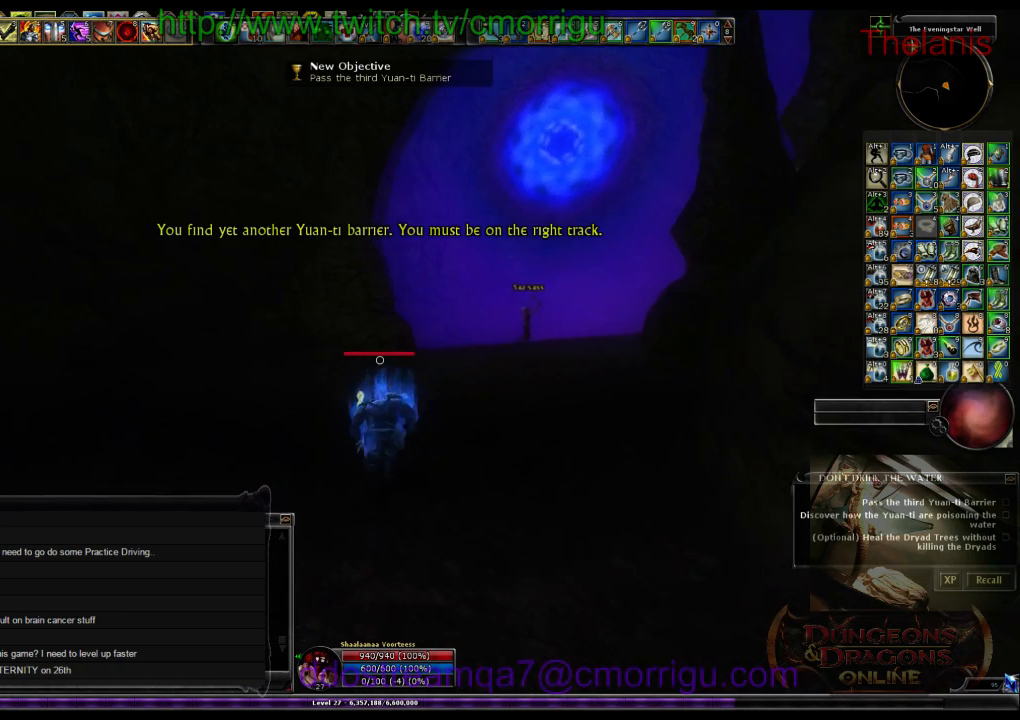
{"keys": ["w"], "events": []}
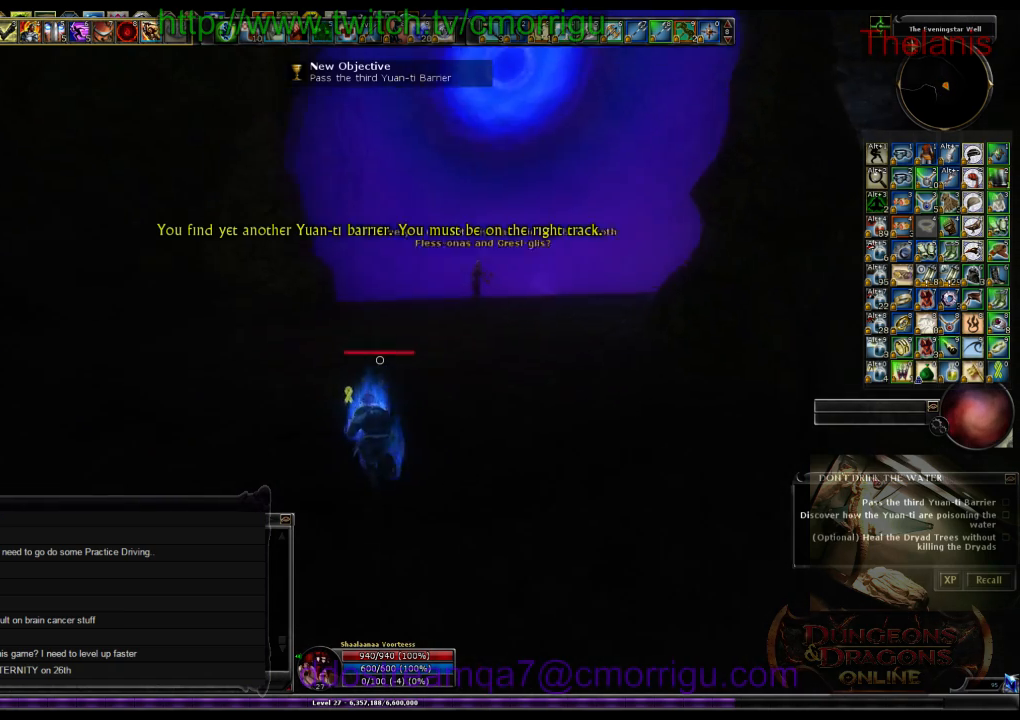
{"keys": ["w"], "events": []}
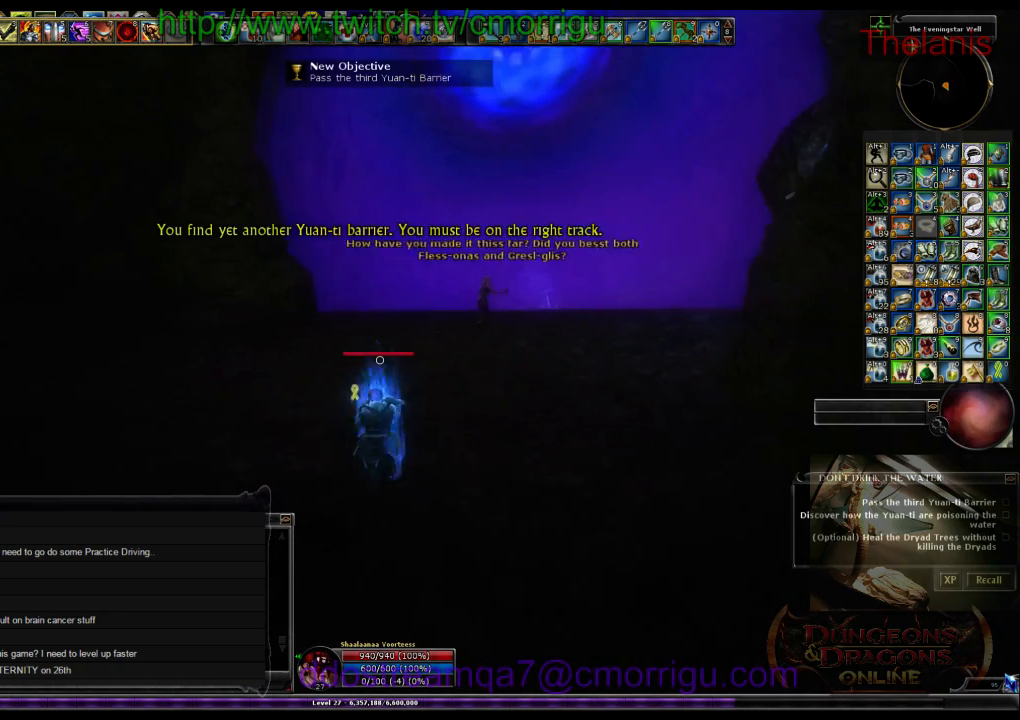
{"keys": ["w"], "events": []}
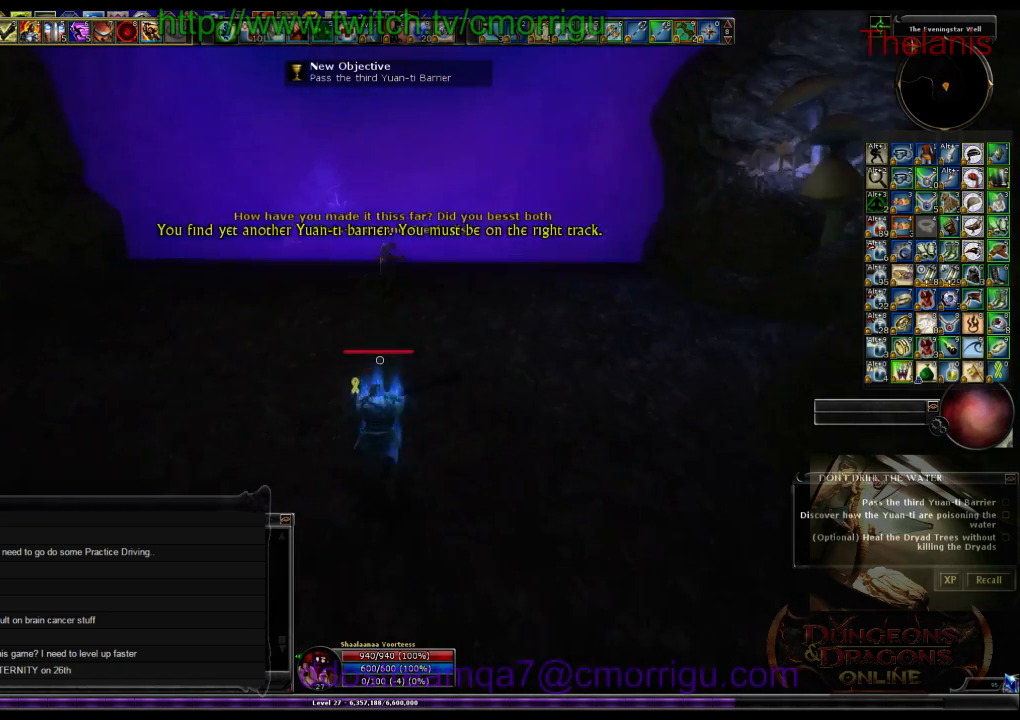
{"keys": ["w"], "events": []}
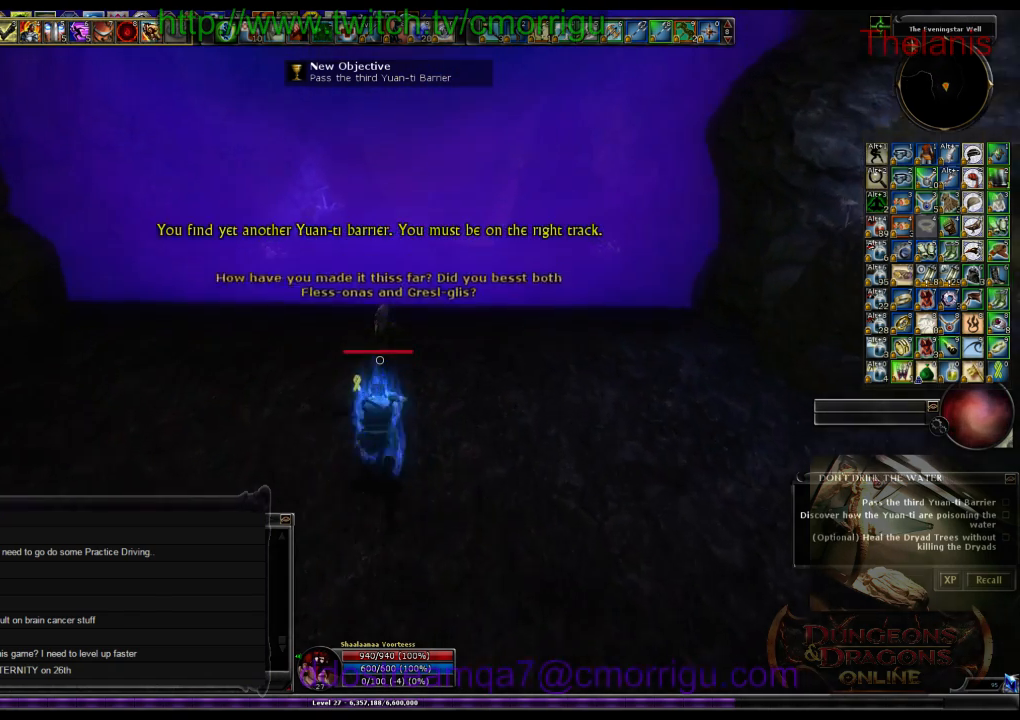
{"keys": [], "events": [[133, "w", "up"]]}
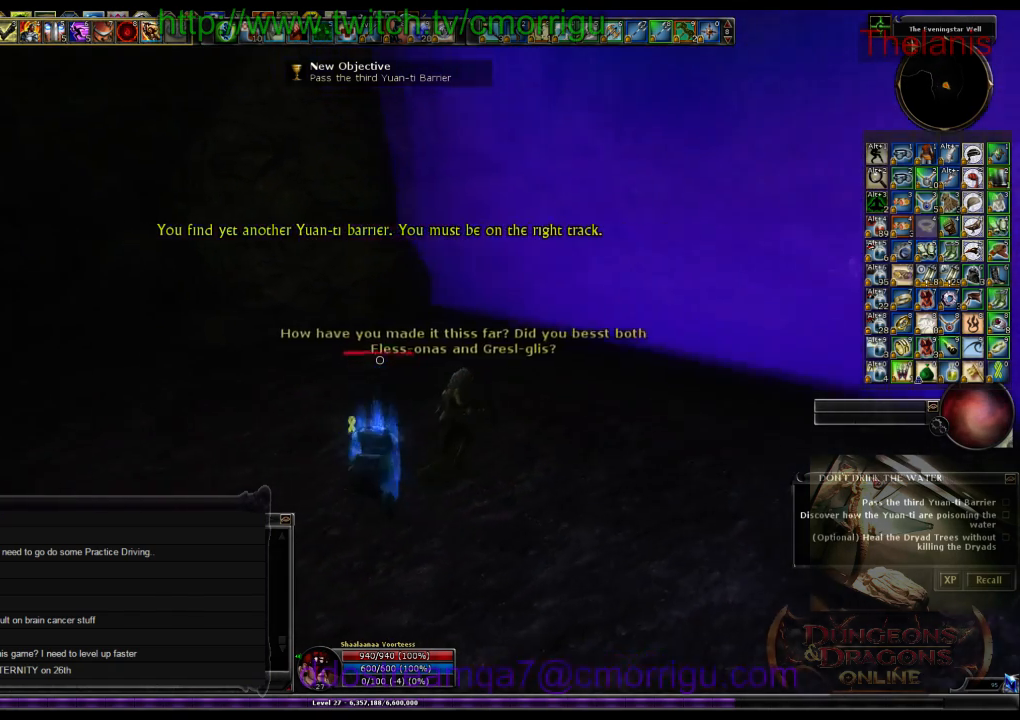
{"keys": ["d", "w"], "events": [[133, "d", "down"], [267, "w", "down"]]}
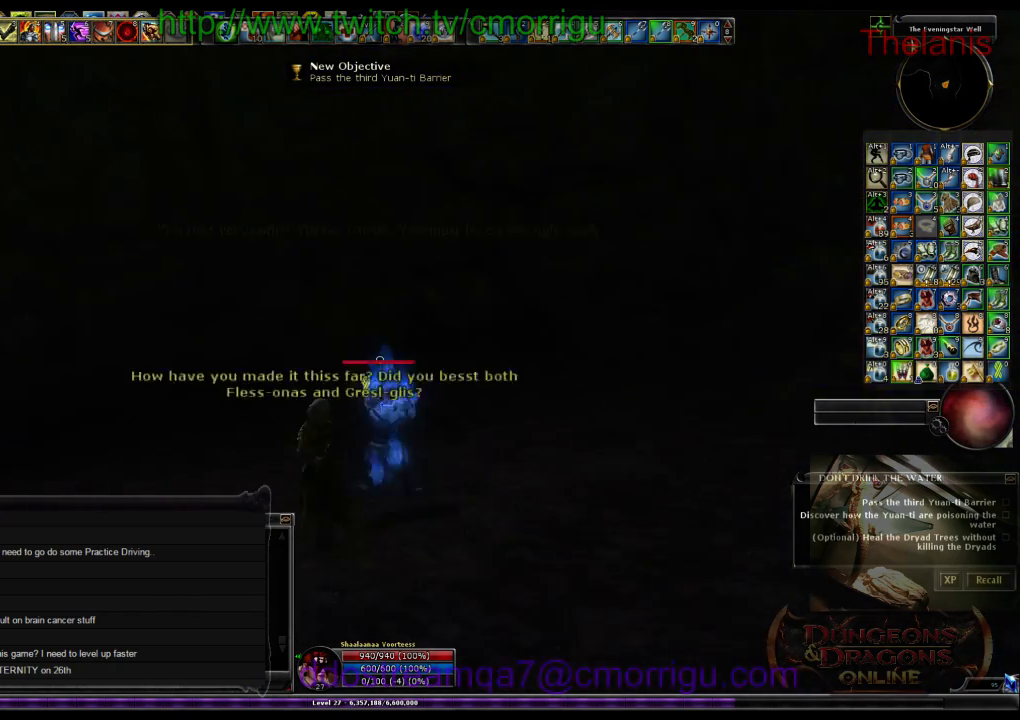
{"keys": [], "events": [[100, "d", "up"], [267, "w", "up"]]}
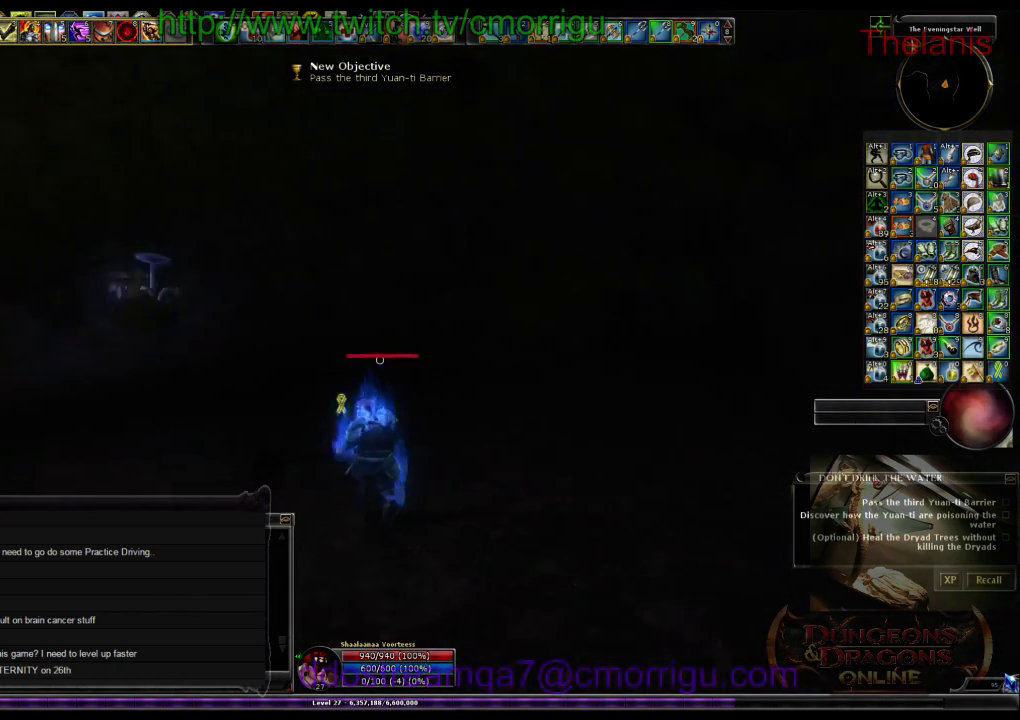
{"keys": [], "events": []}
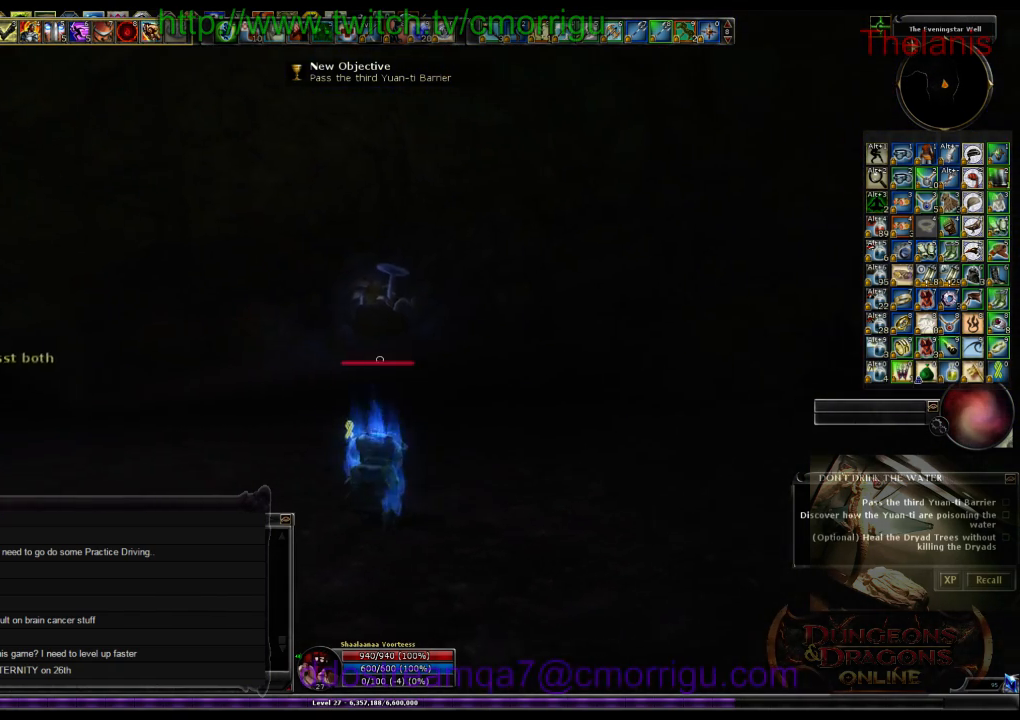
{"keys": [], "events": []}
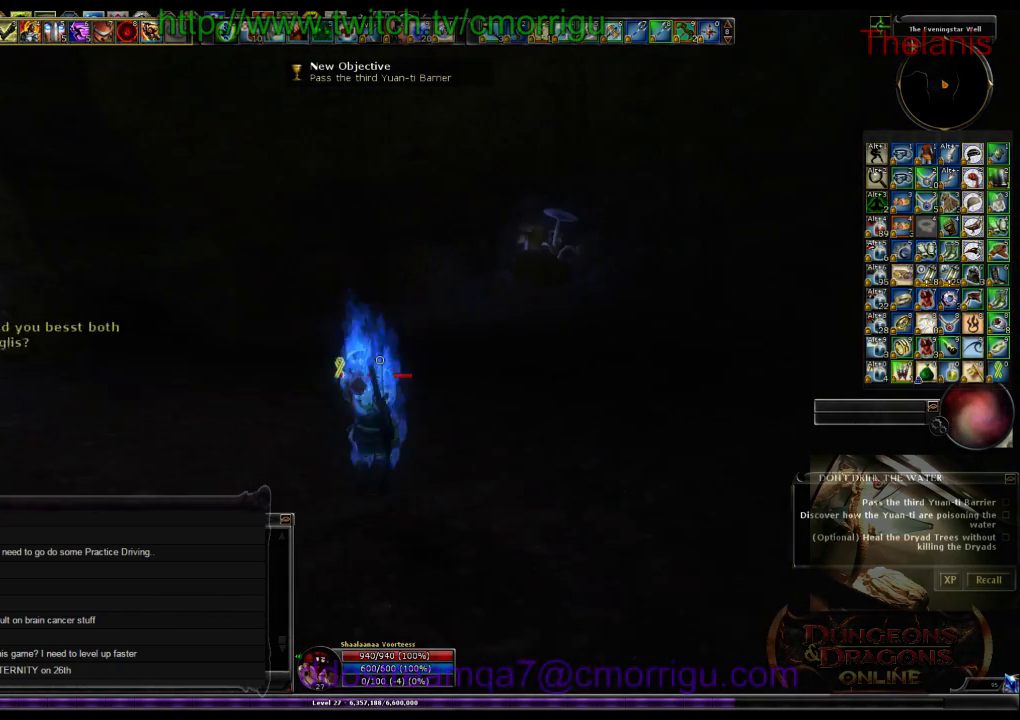
{"keys": [], "events": []}